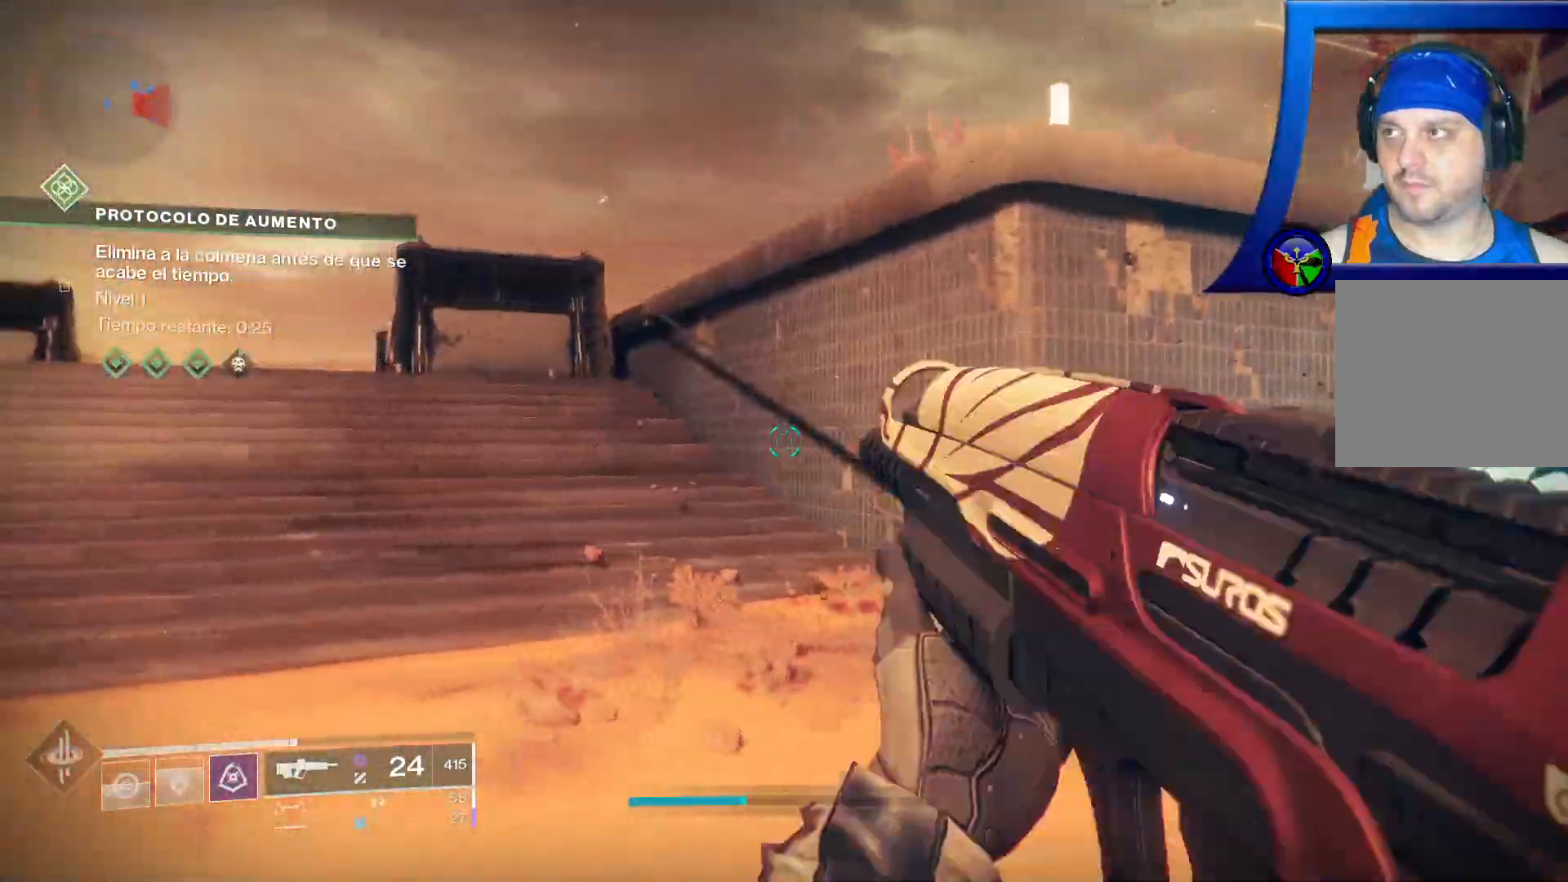
Gameplay with a controller (Xbox layout); each line is a JSON object with the inputs held at the frame after it (dt_ms = milliseconds from this image to that frame). "events" lists button and stick changes between this image and that frame as [ms after this image, input, new state], when the widget could be followed in between. Not read: HOME START.
{"dt_ms": 500, "buttons": [], "left_stick": "up", "right_stick": "center", "events": [[17, "right_stick", "right"], [167, "left_stick", "up"], [167, "right_stick", "center"], [250, "A", "down"], [400, "A", "up"]]}
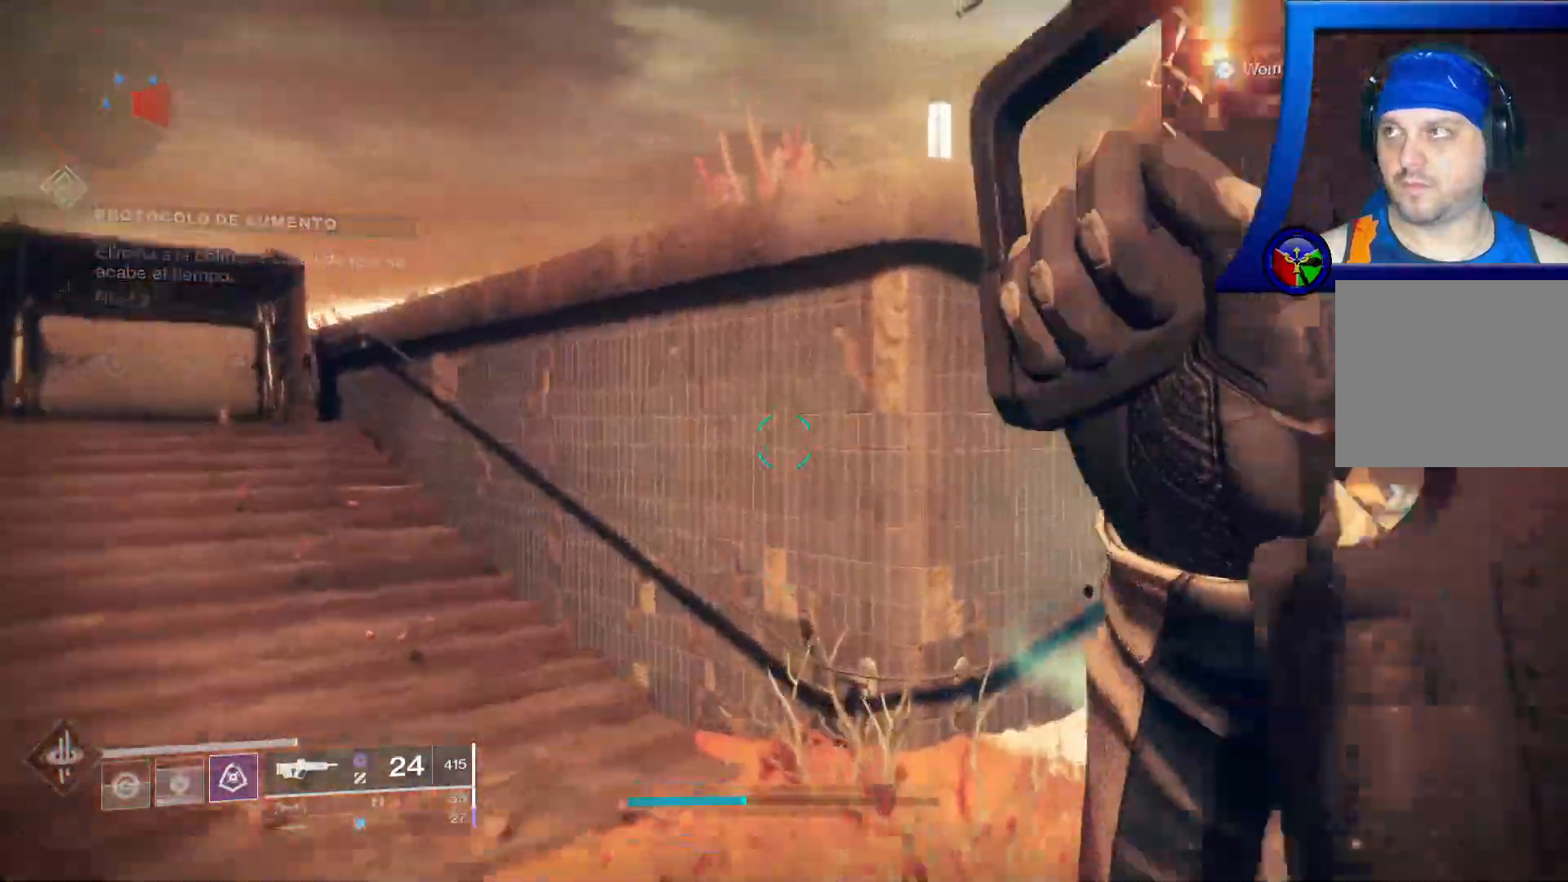
{"dt_ms": 500, "buttons": [], "left_stick": "up", "right_stick": "center", "events": [[83, "A", "down"], [217, "A", "up"], [317, "A", "down"], [433, "A", "up"]]}
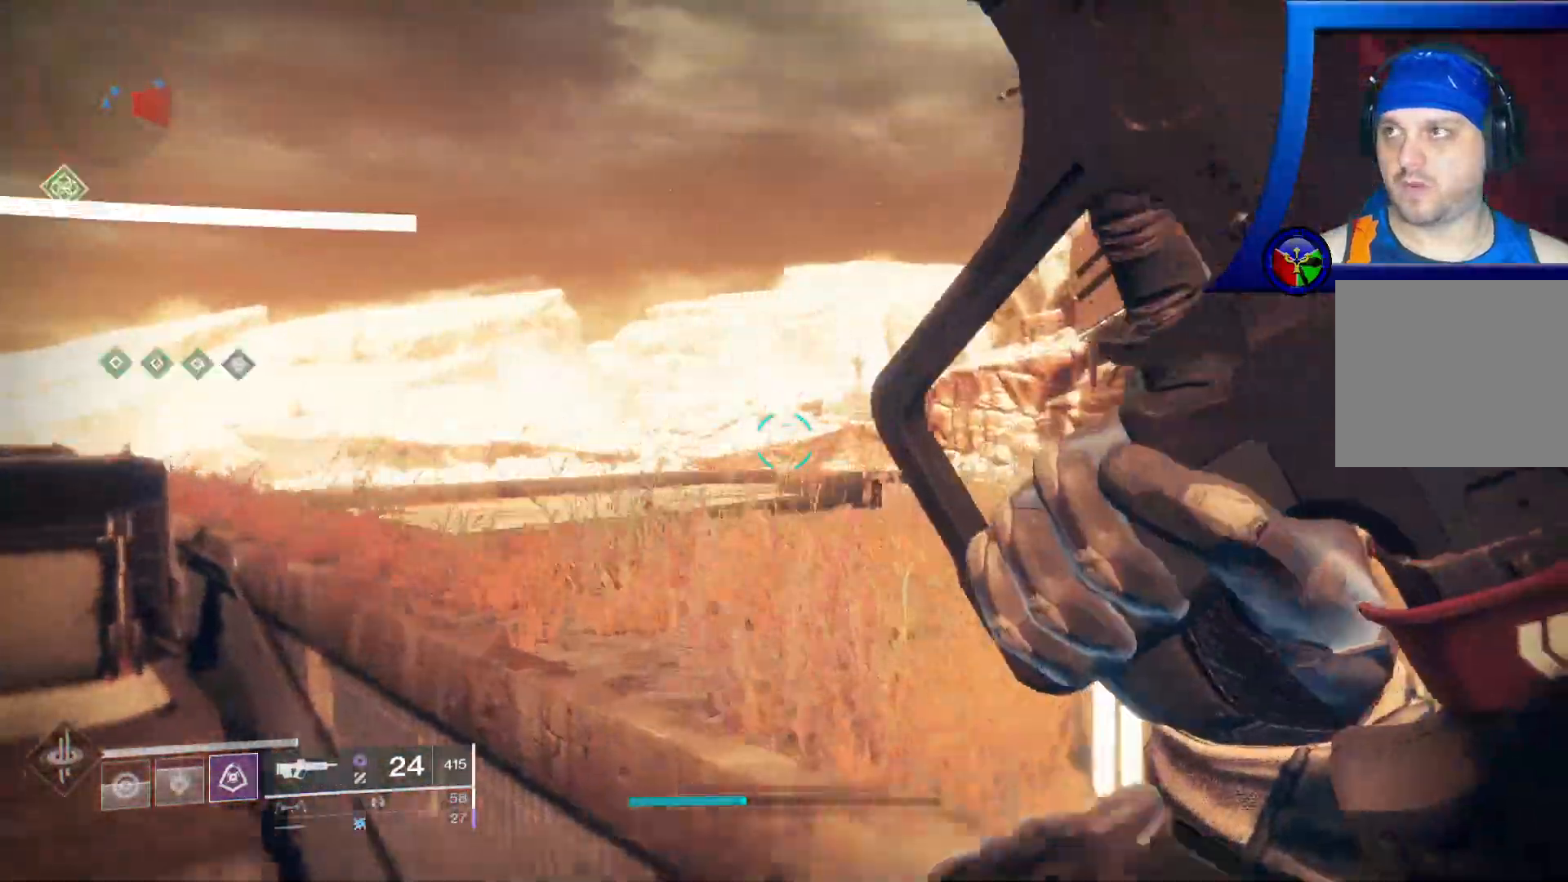
{"dt_ms": 500, "buttons": [], "left_stick": "left", "right_stick": "right", "events": [[33, "left_stick", "up-left"], [83, "right_stick", "down-right"], [283, "right_stick", "right"], [450, "left_stick", "left"]]}
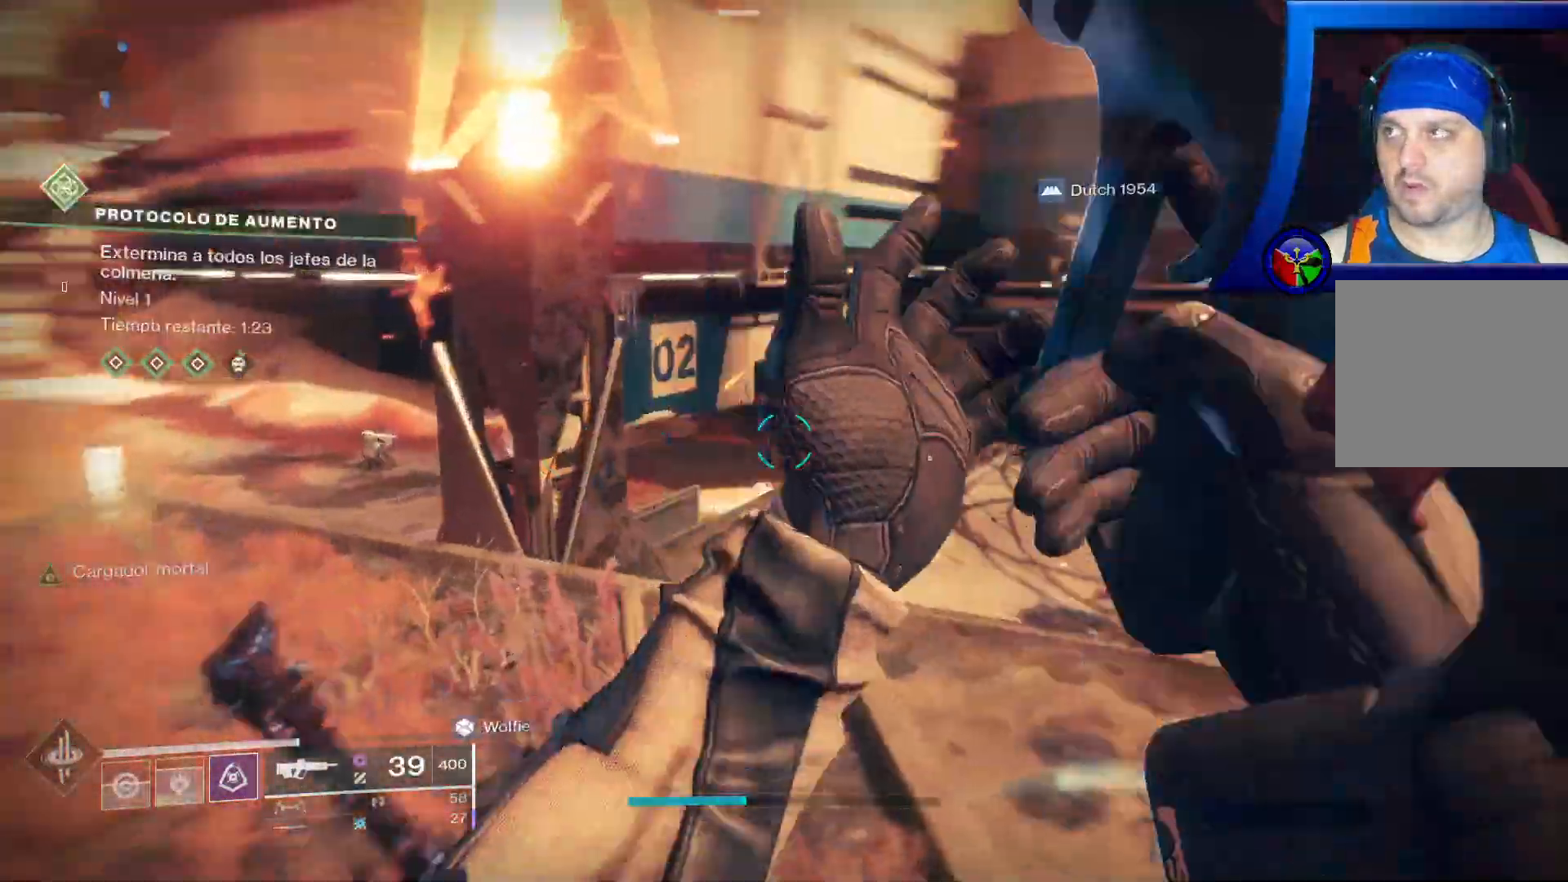
{"dt_ms": 1000, "buttons": [], "left_stick": "up-left", "right_stick": "center"}
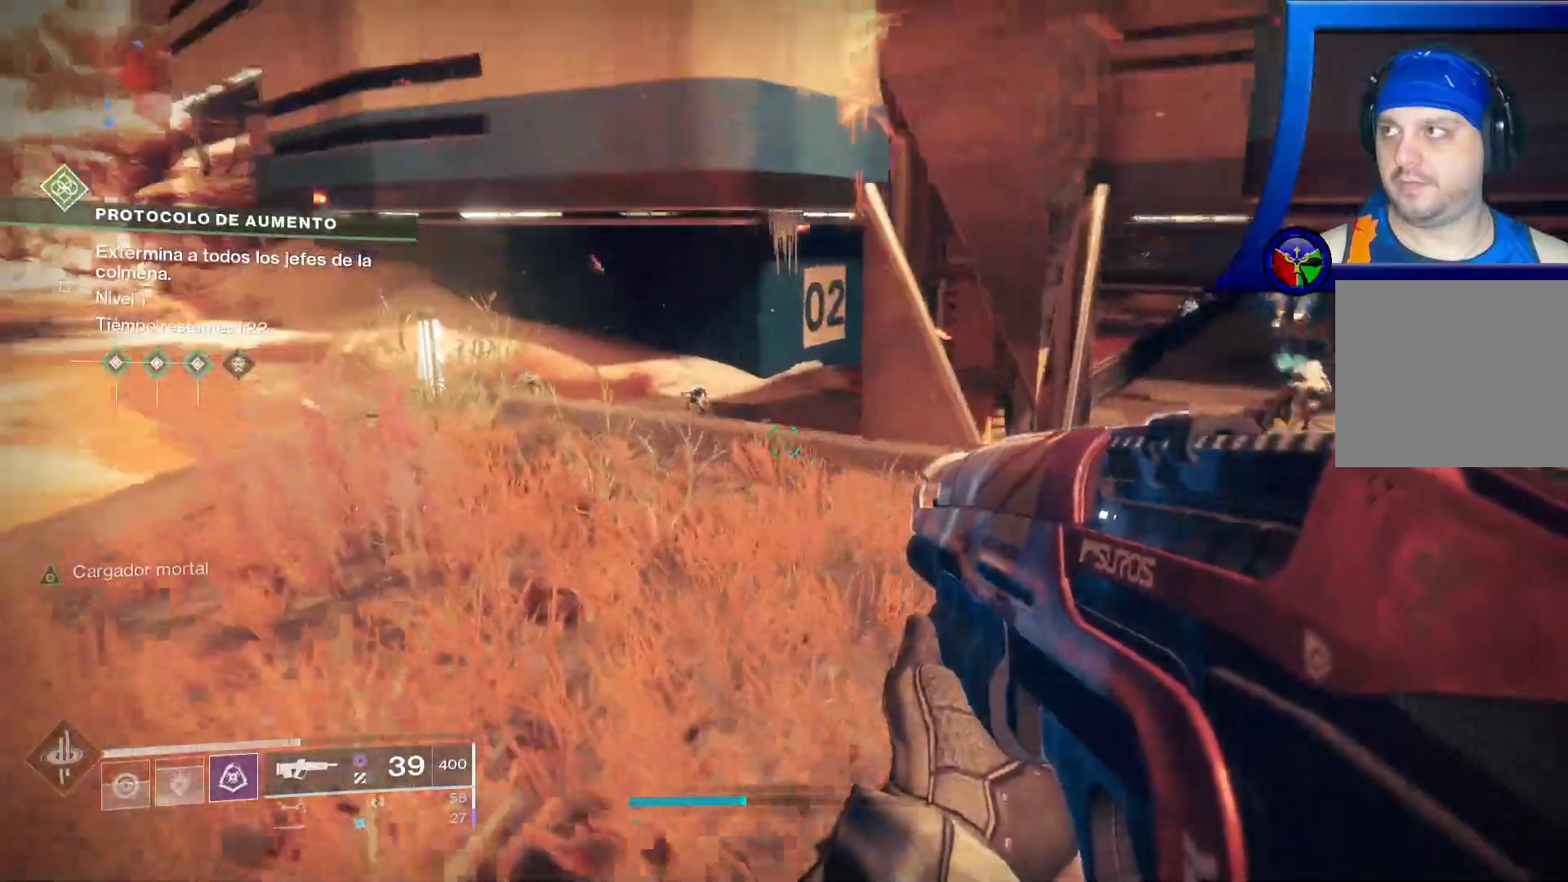
{"dt_ms": 500, "buttons": [], "left_stick": "up-left", "right_stick": "up-right", "events": [[67, "right_stick", "down-right"], [317, "right_stick", "right"], [500, "right_stick", "up-right"]]}
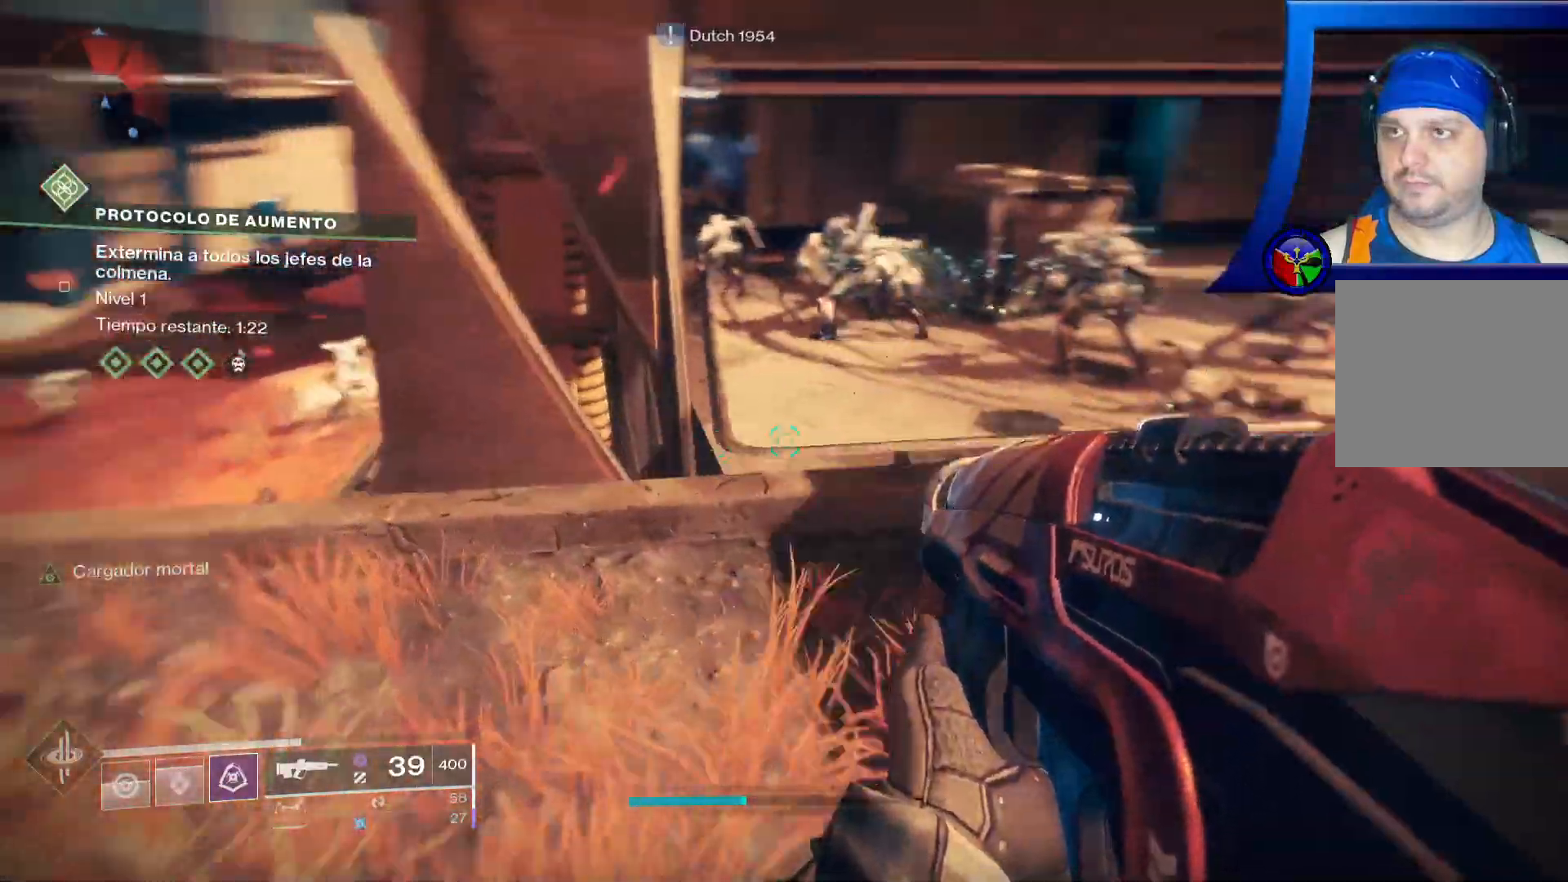
{"dt_ms": 500, "buttons": ["R2"], "left_stick": "up-right", "right_stick": "left", "events": [[17, "left_stick", "center"], [100, "right_stick", "center"], [250, "left_stick", "up-right"], [250, "right_stick", "up"], [383, "right_stick", "left"], [400, "R2", "down"]]}
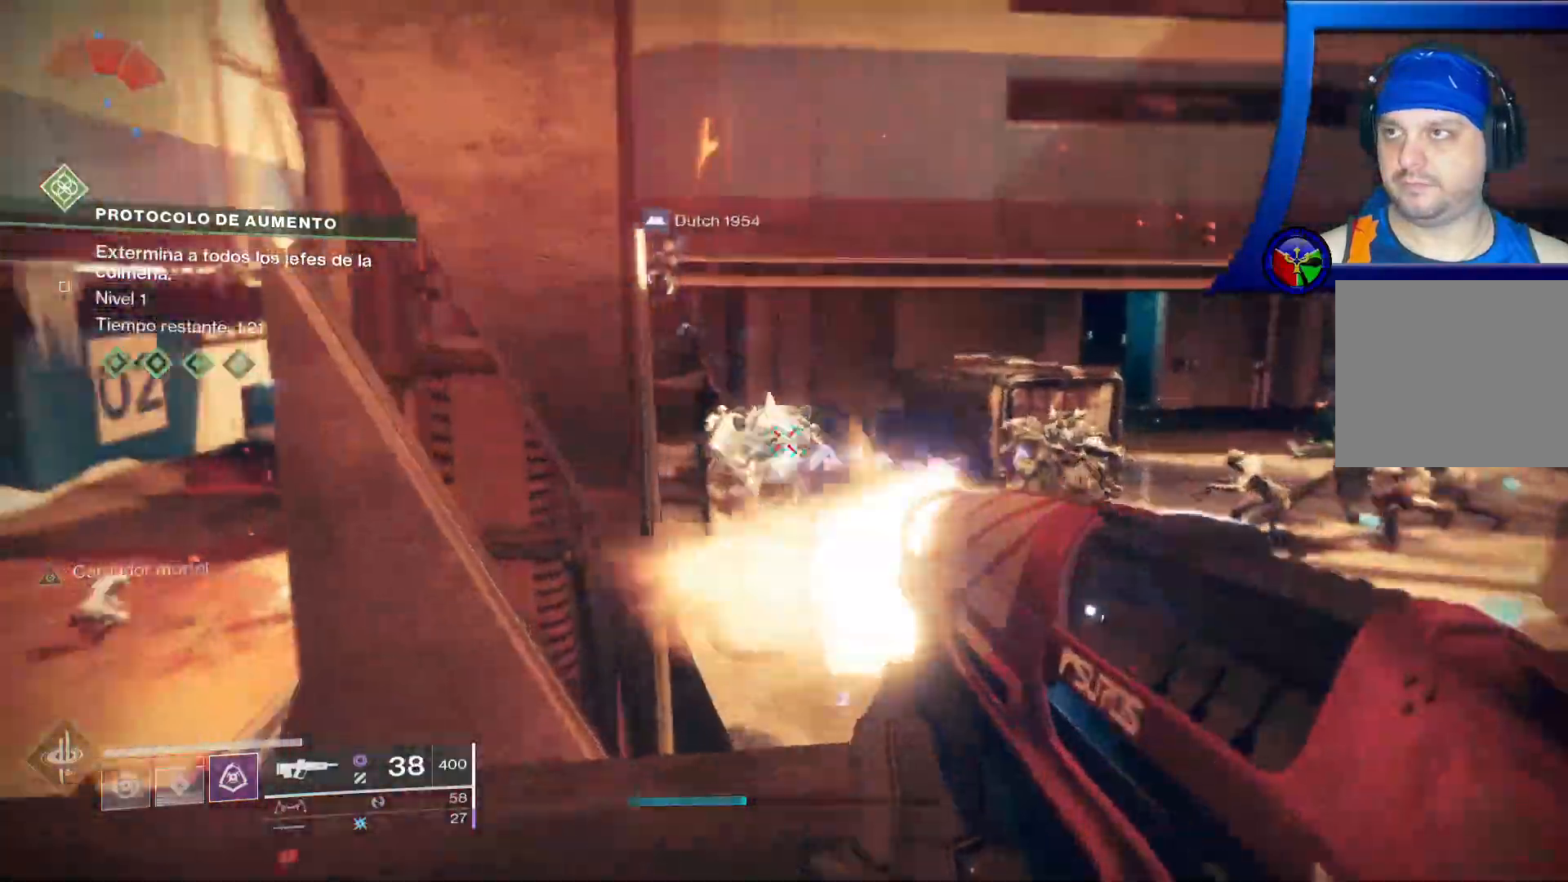
{"dt_ms": 500, "buttons": [], "left_stick": "center", "right_stick": "right"}
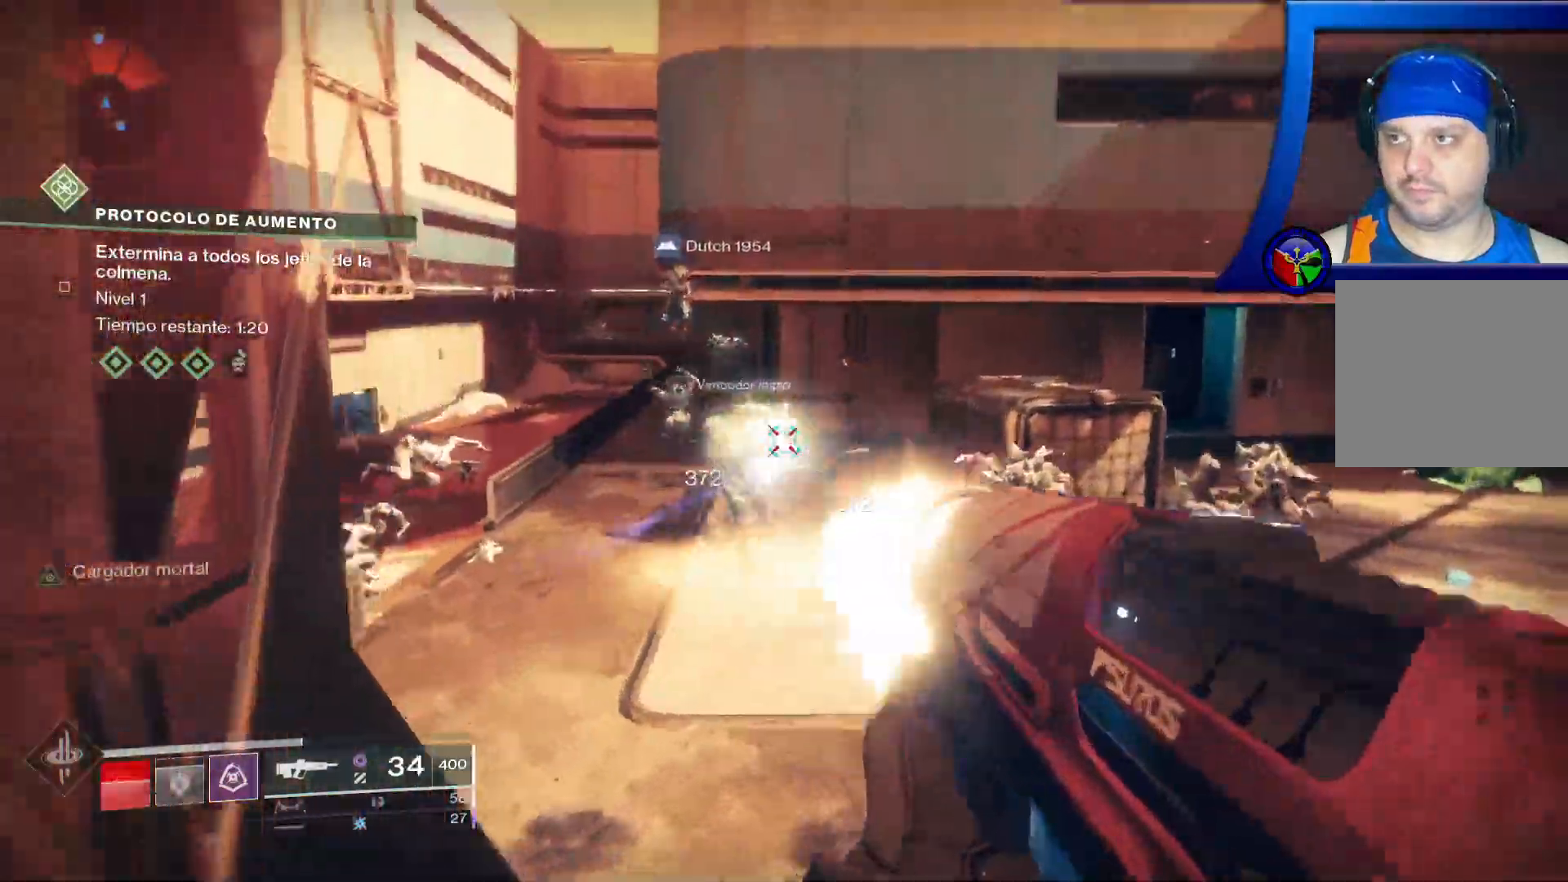
{"dt_ms": 500, "buttons": [], "left_stick": "center", "right_stick": "center", "events": [[50, "right_stick", "center"]]}
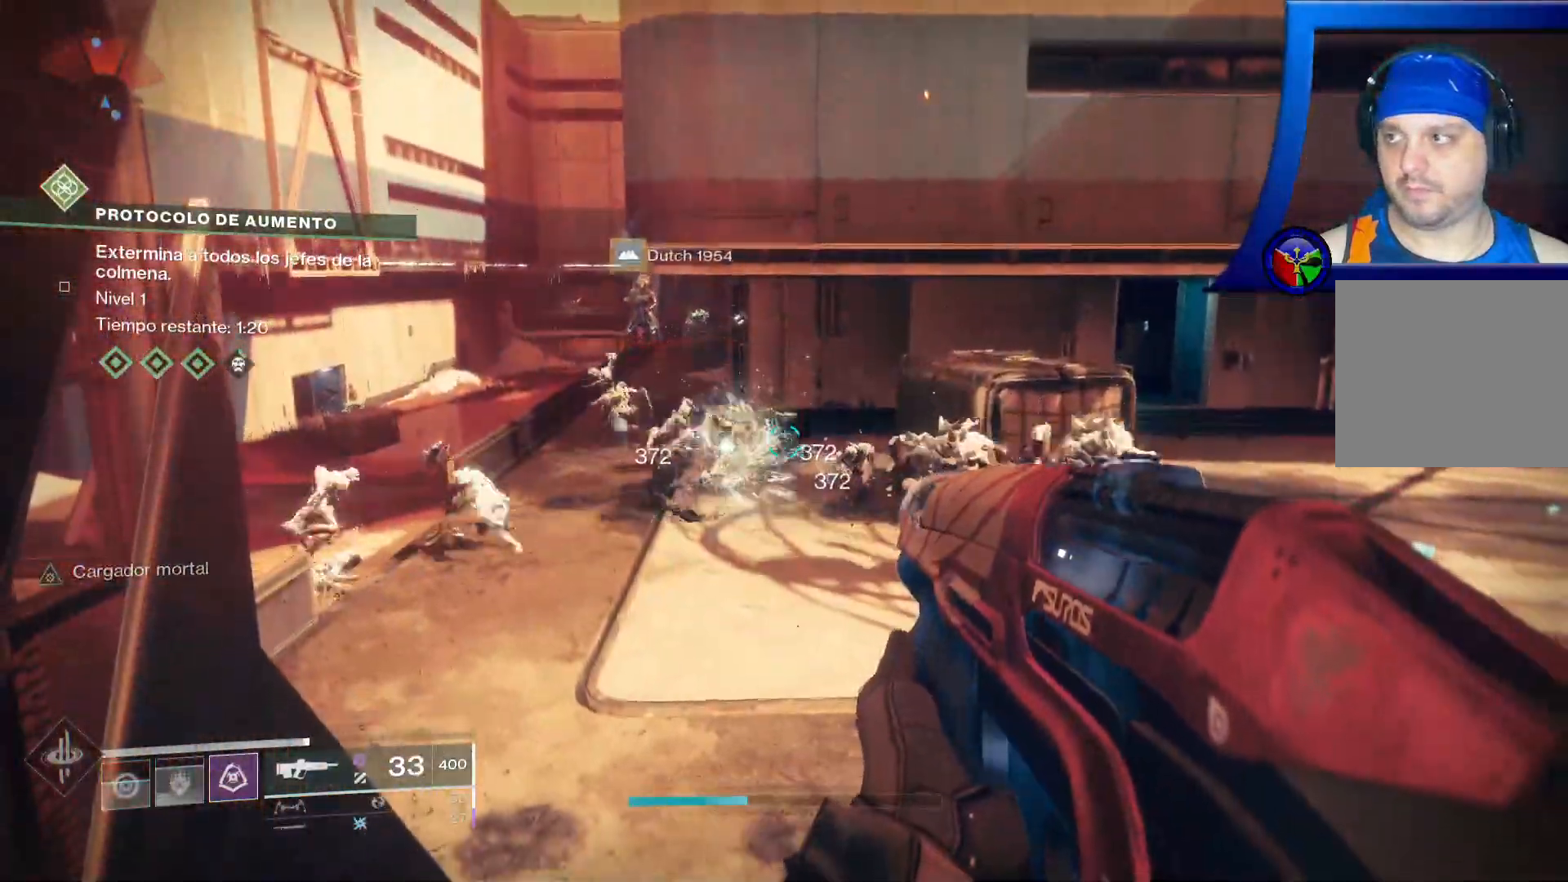
{"dt_ms": 500, "buttons": ["Y"], "left_stick": "right", "right_stick": "center", "events": [[150, "left_stick", "down"], [233, "Y", "down"], [267, "left_stick", "down-right"], [417, "left_stick", "right"]]}